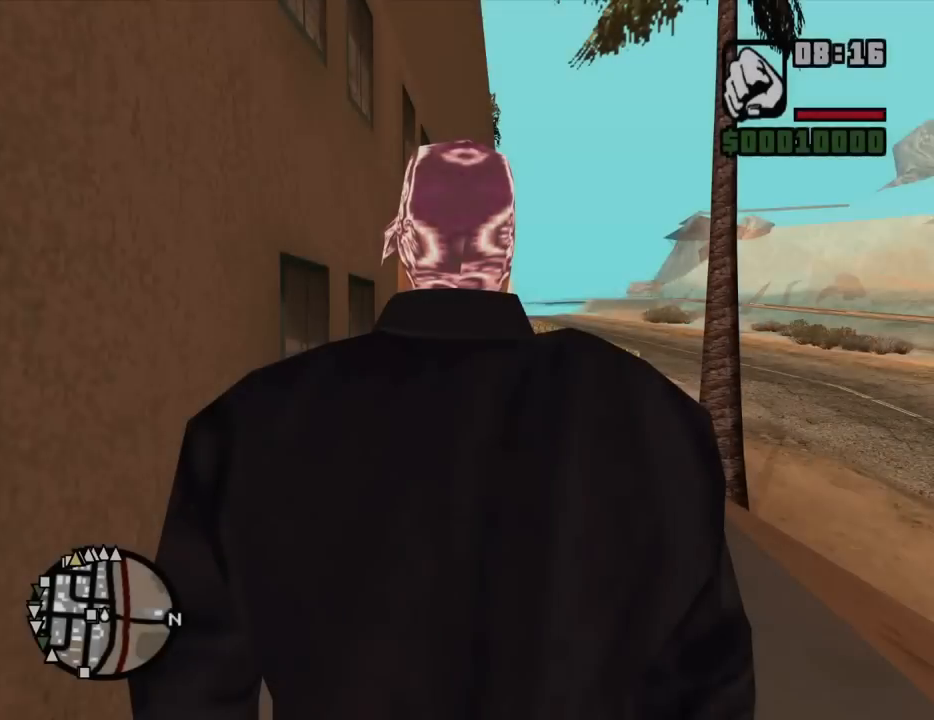
Gameplay with keyboard and mouse; each line is a JSON object with the keys and mouse buttons held at the frame after it. "events" lists presses ("down") and releases ("up") of "1", "2", "3", "4", "5", "6", "8", "a", "alt", "c", "ctrl", "d", "down", "e", "escape", "f", "f1", "f2", "f3", "g", "h", "left", "num2", "q", "r", "right", "s", "shift", "space", "t", "tab", "up", "v", "w", "x", "z", "mouse_left", "mouse_middle", "mouse_right", "mouse_wheel_up" and "mouse_wheel_down" between this image and that frame as [ms after this image, input, new state], when the widget could be followed in between. "mouse_left", "mouse_middle", "mouse_right", "mouse_wheel_up", "mouse_wheel_down" = the "left", "middle", "right", "wheel_up", "wheel_down" buttons of the "mouse" list. No other keys are recorded. Mouse movement is not recorded.
{"keys": ["d", "w"], "mouse": [], "events": [[167, "w", "down"], [367, "d", "down"]]}
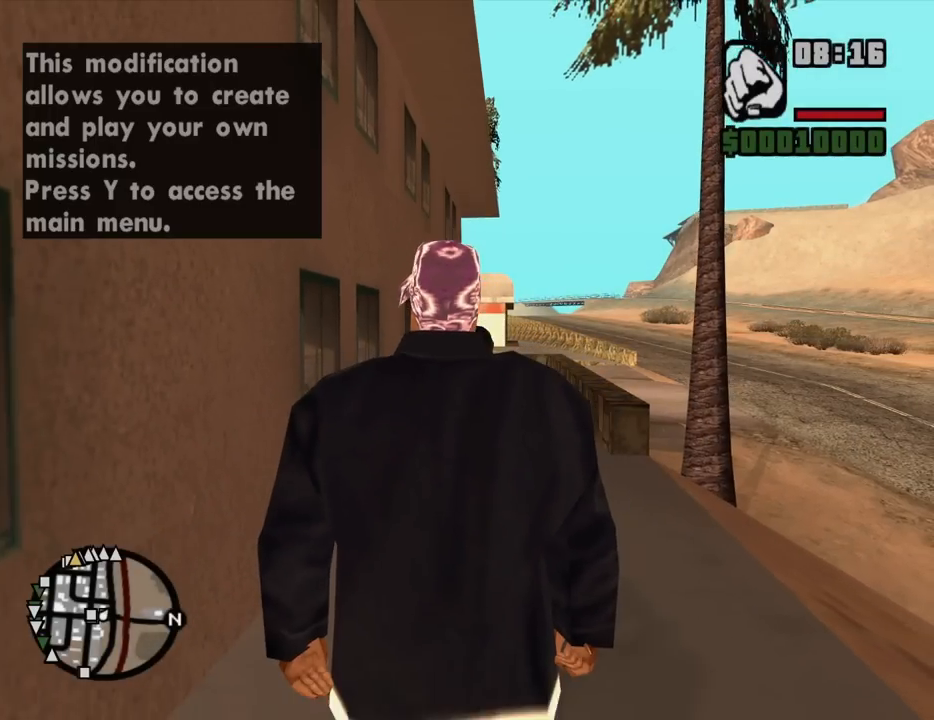
{"keys": [], "mouse": [], "events": [[183, "d", "up"], [233, "w", "up"]]}
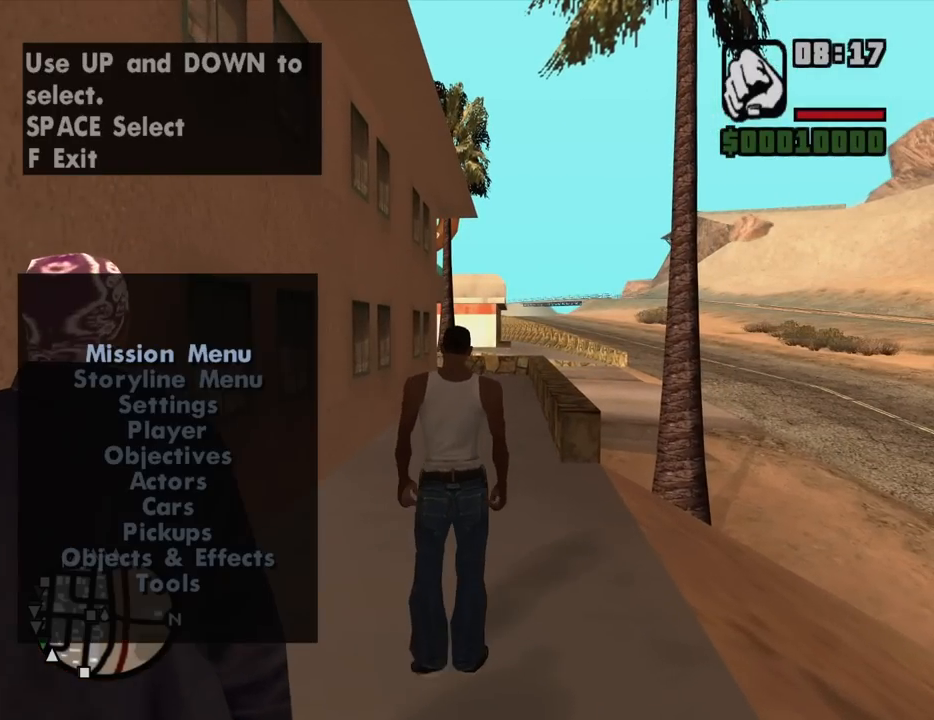
{"keys": ["down"], "mouse": [], "events": [[483, "down", "down"]]}
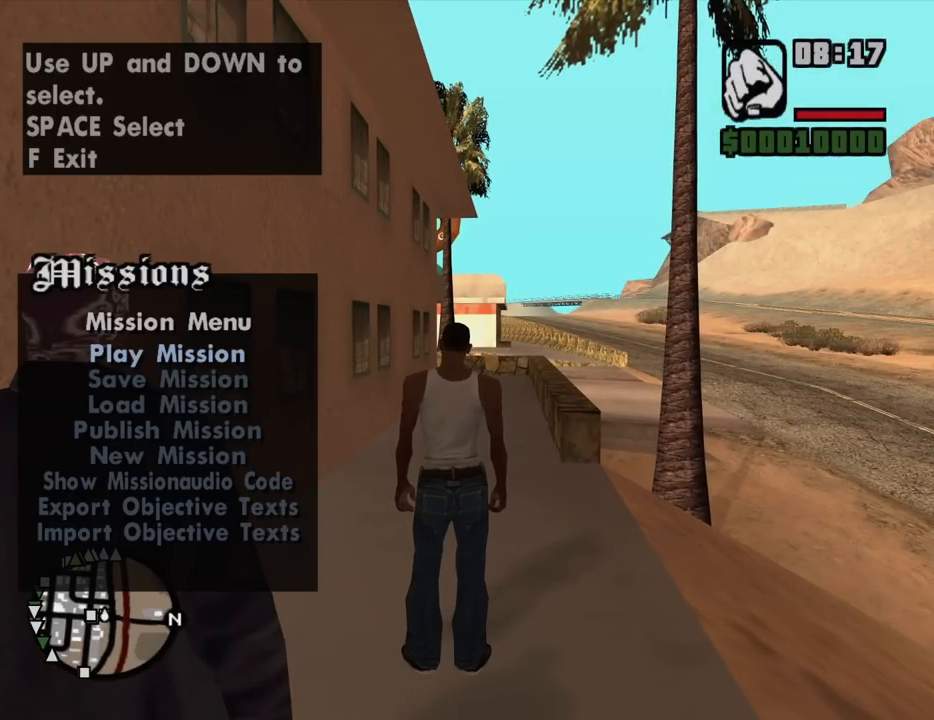
{"keys": [], "mouse": [], "events": [[83, "down", "up"], [167, "down", "down"], [217, "down", "up"]]}
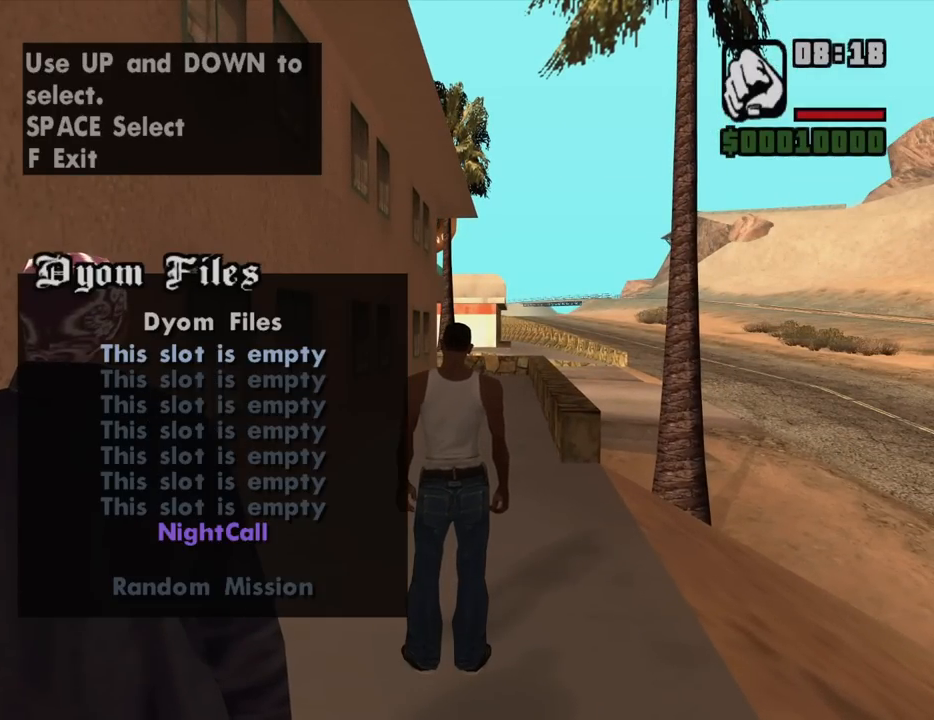
{"keys": [], "mouse": [], "events": [[100, "up", "down"], [183, "up", "up"]]}
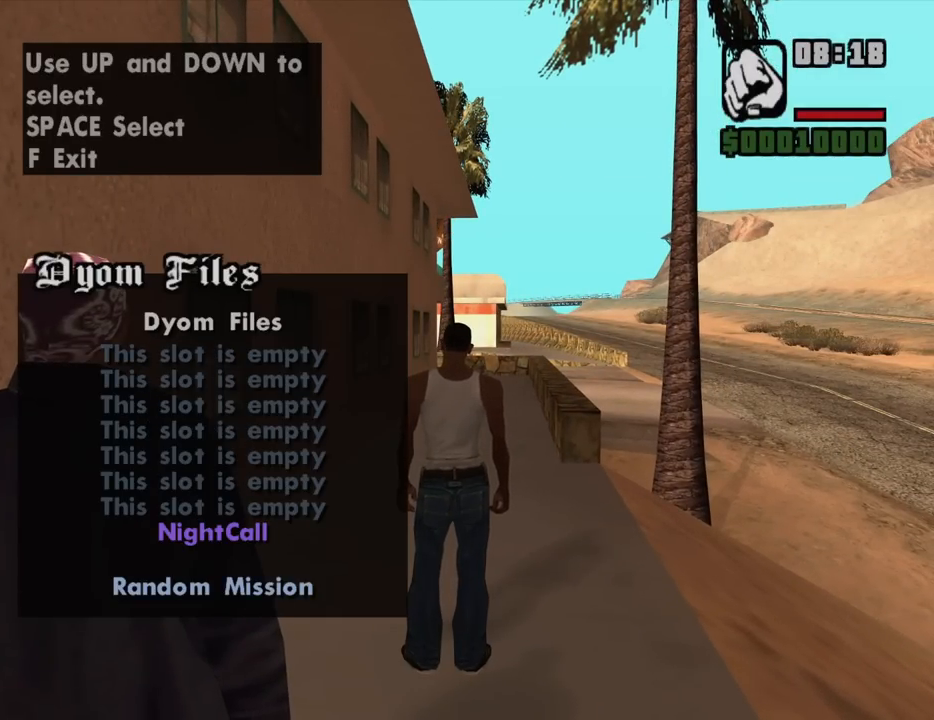
{"keys": [], "mouse": [], "events": [[200, "escape", "down"], [250, "escape", "up"]]}
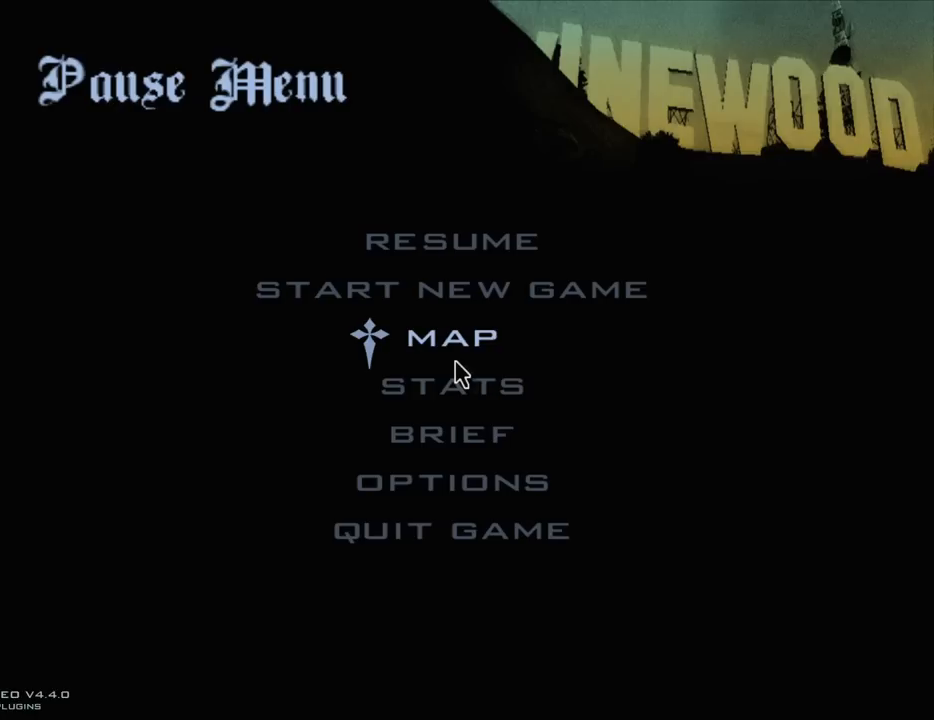
{"keys": [], "mouse": [], "events": [[167, "escape", "down"], [267, "escape", "up"]]}
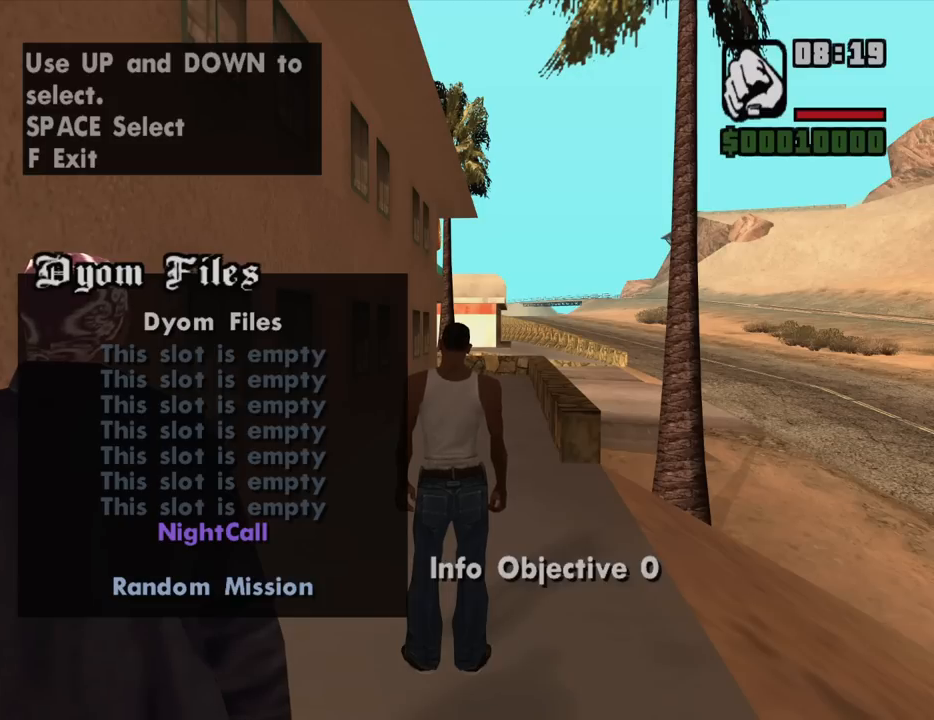
{"keys": [], "mouse": [], "events": [[333, "f", "down"], [383, "f", "up"]]}
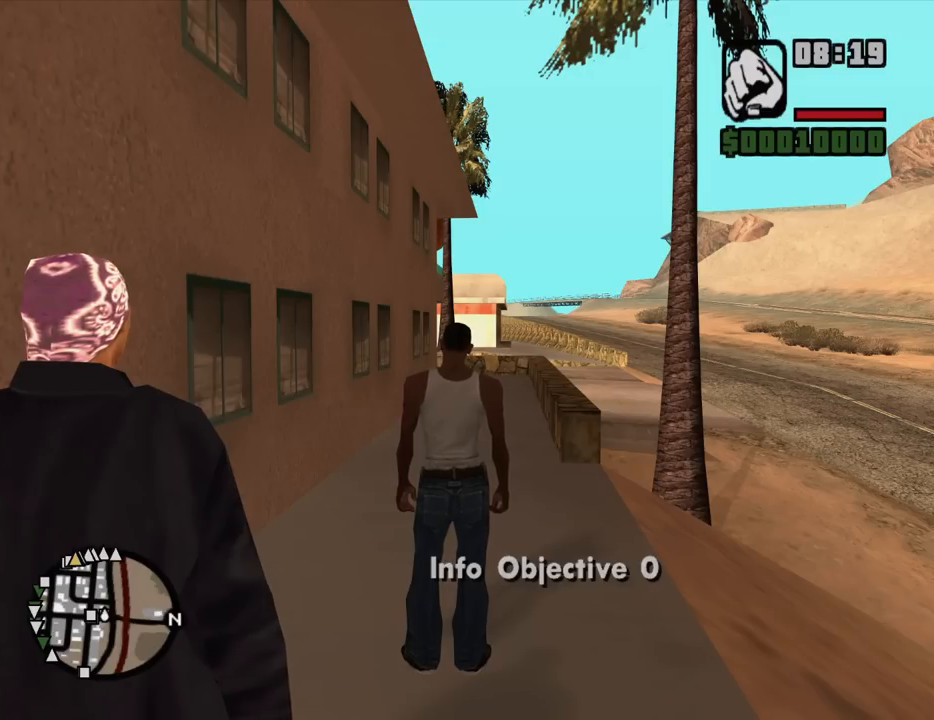
{"keys": [], "mouse": [], "events": []}
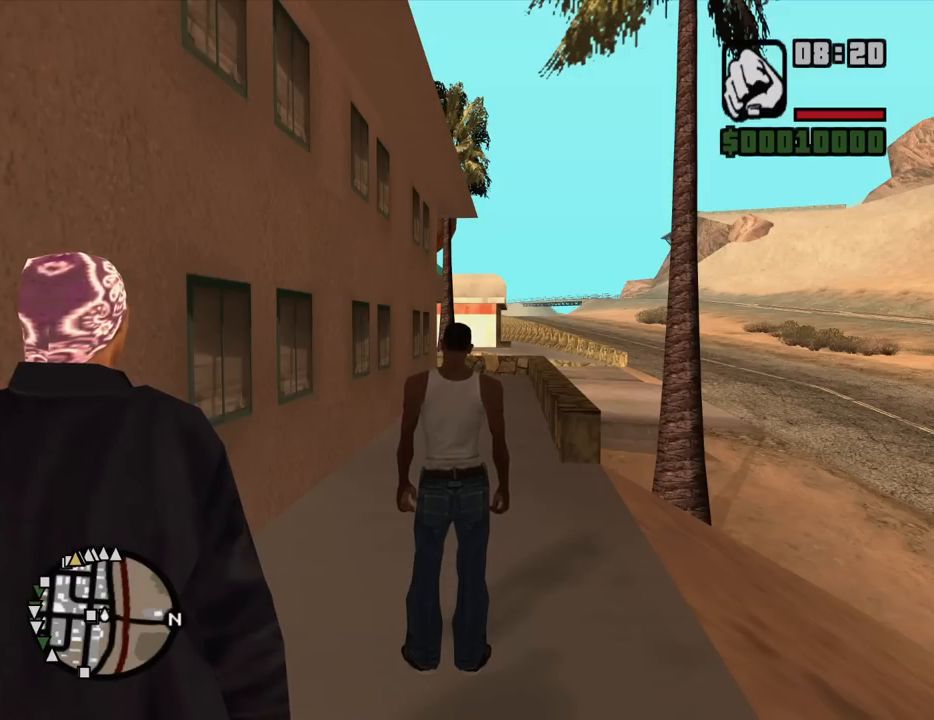
{"keys": [], "mouse": [], "events": [[317, "t", "down"], [367, "t", "up"]]}